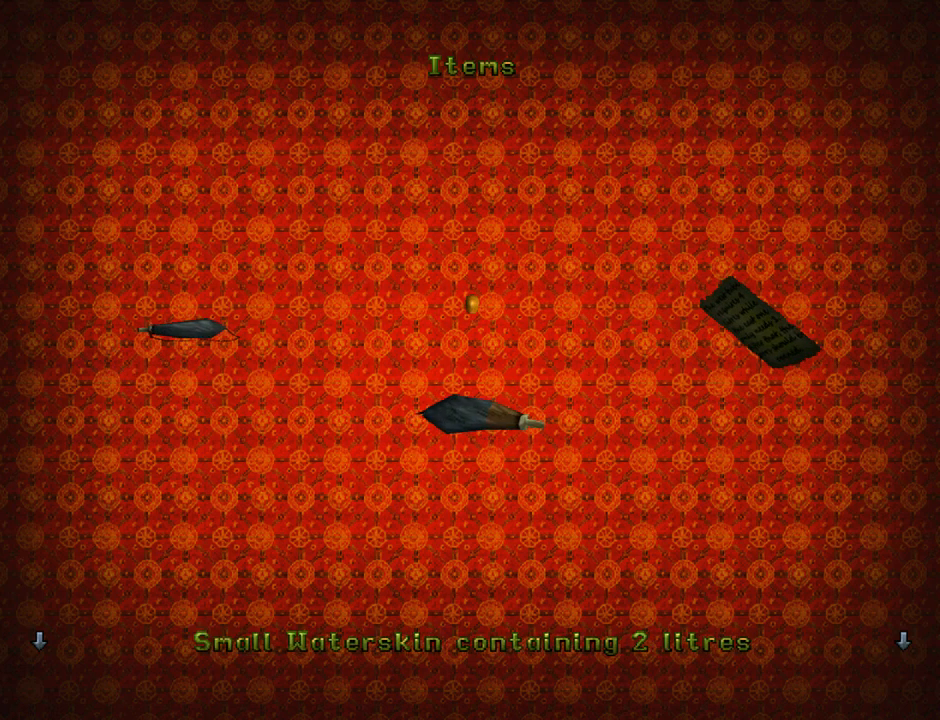
Gameplay with a controller (PlayStation layout); each line is a JSON object with the inputs held at the frame after it. "events" lists button and stick changes between this image and that frame as [ms after this image, input, new state], when the widget could be followed in between. Not read: right_stick.
{"buttons": [], "left_stick": "center", "events": []}
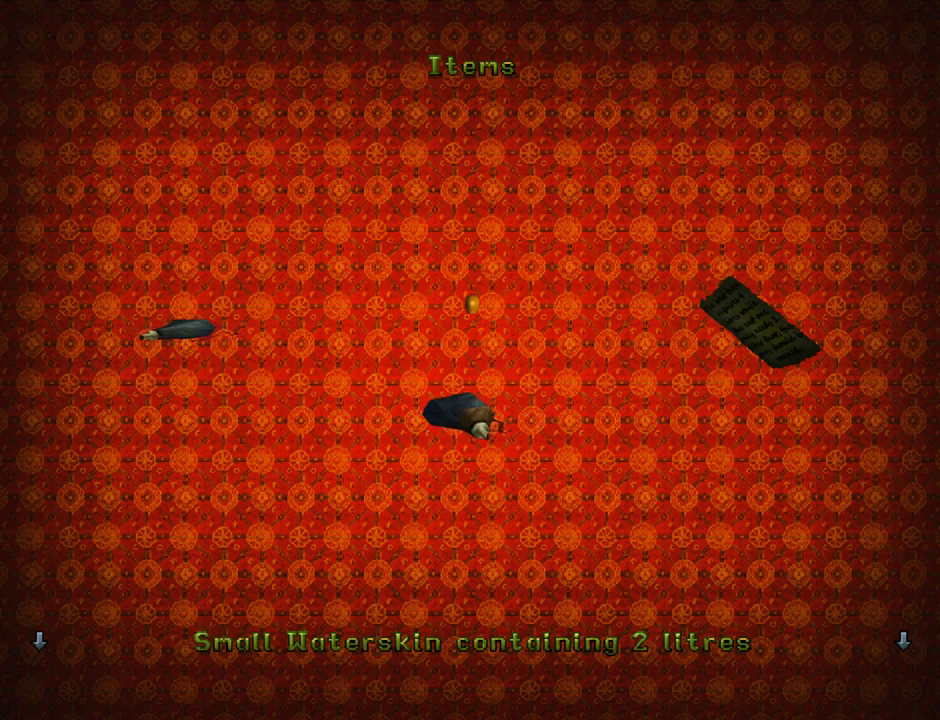
{"buttons": [], "left_stick": "center", "events": []}
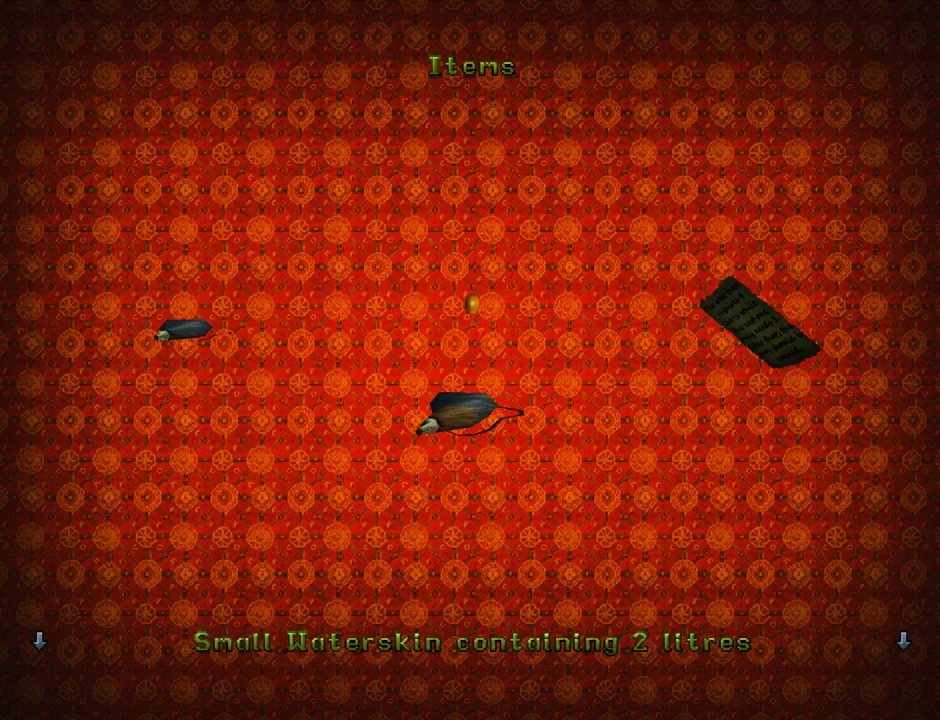
{"buttons": [], "left_stick": "center", "events": []}
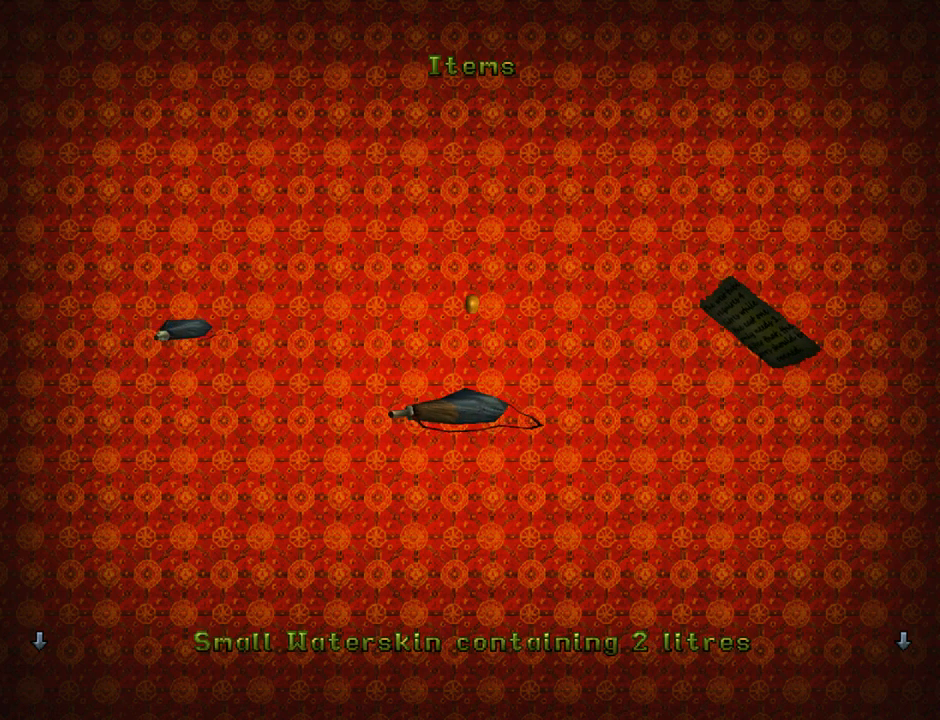
{"buttons": [], "left_stick": "center", "events": []}
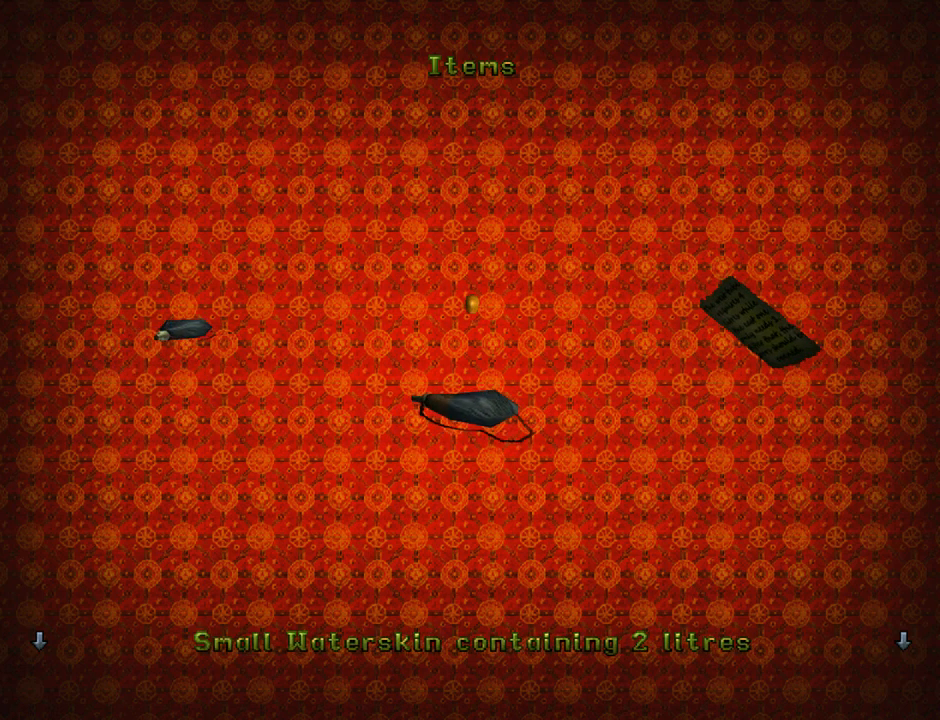
{"buttons": [], "left_stick": "center", "events": []}
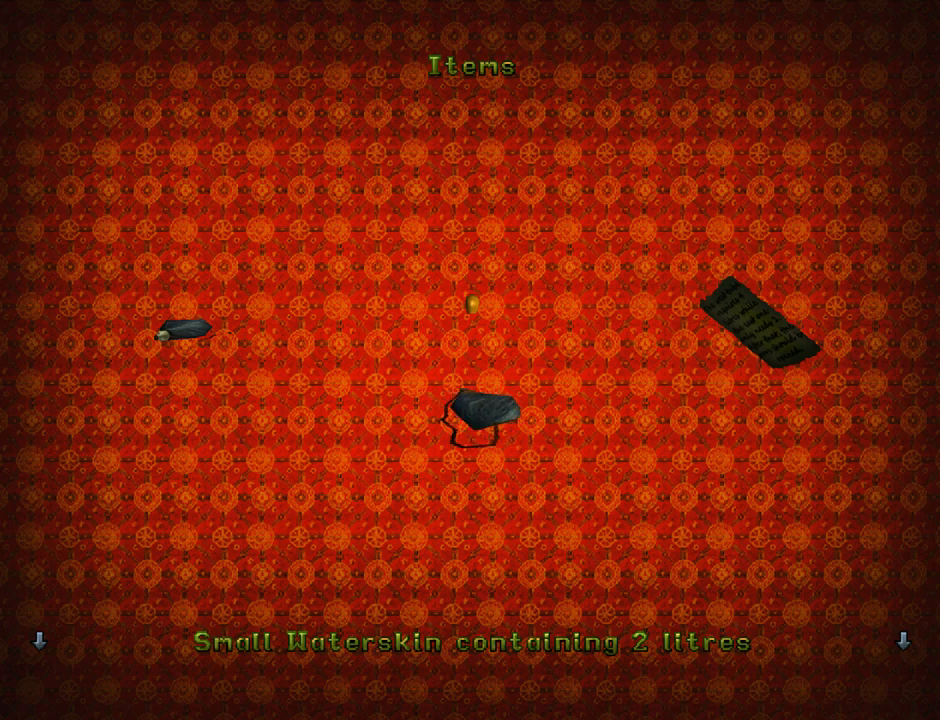
{"buttons": [], "left_stick": "center", "events": [[200, "DPAD_LEFT", "down"], [333, "DPAD_LEFT", "up"]]}
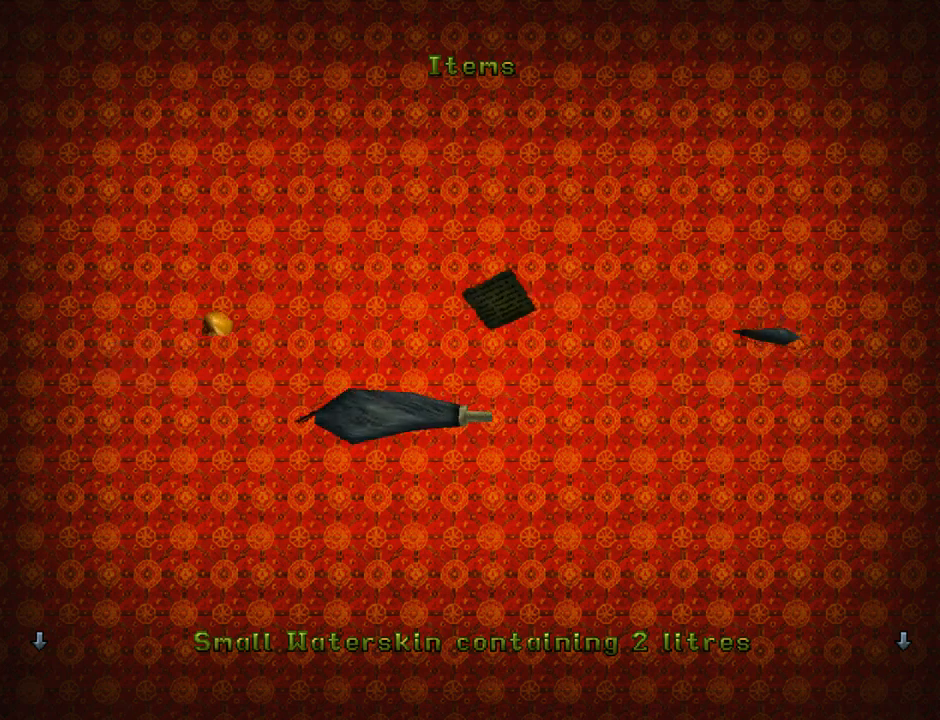
{"buttons": [], "left_stick": "center", "events": []}
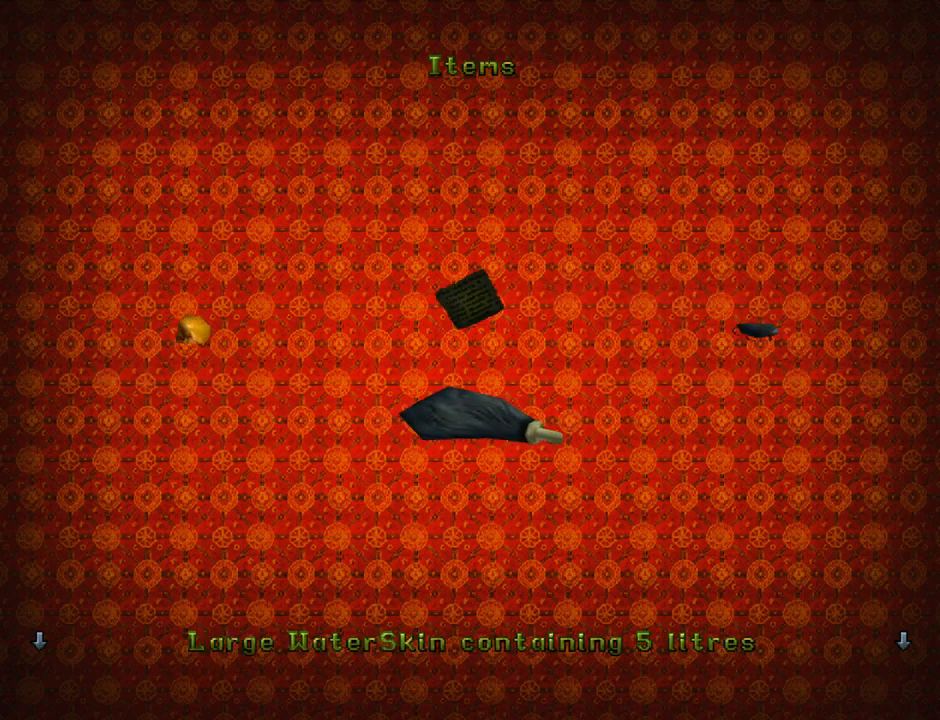
{"buttons": [], "left_stick": "center", "events": []}
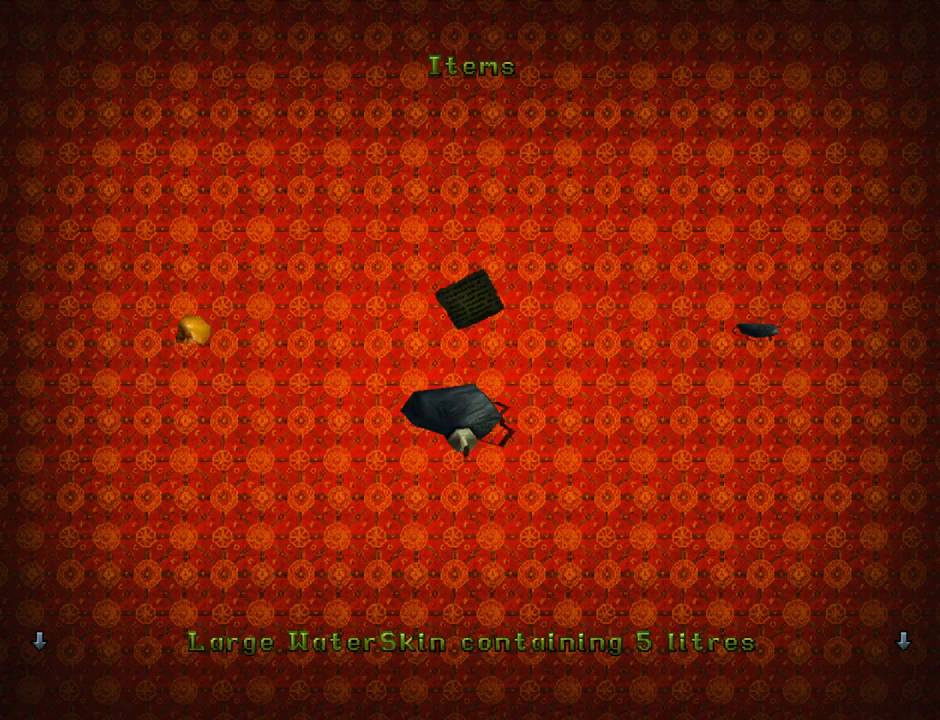
{"buttons": [], "left_stick": "center", "events": []}
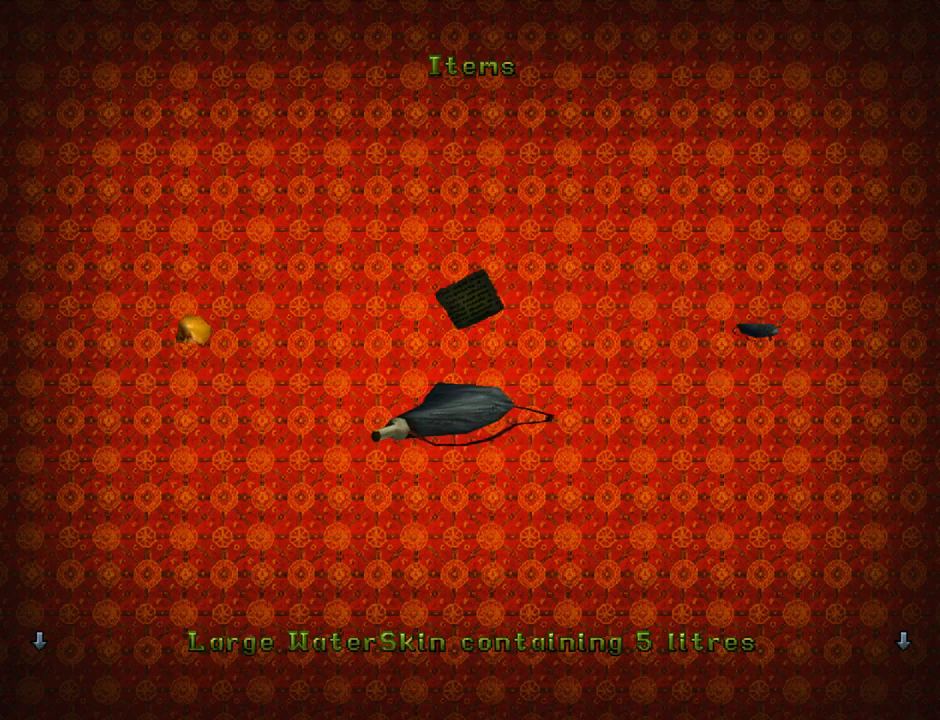
{"buttons": [], "left_stick": "center", "events": []}
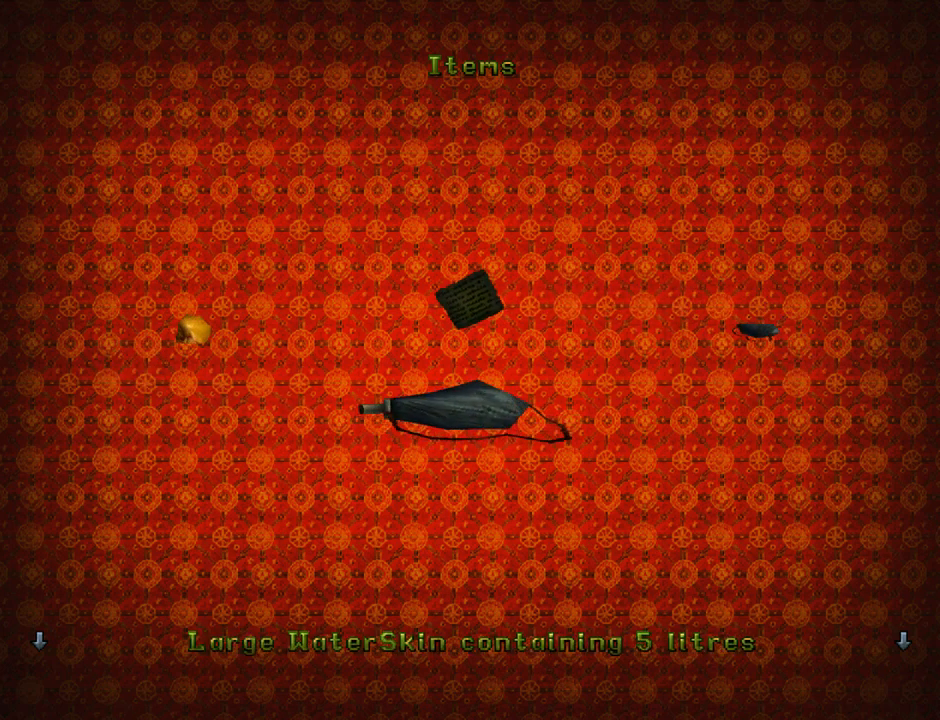
{"buttons": [], "left_stick": "center", "events": [[33, "DPAD_RIGHT", "down"], [167, "DPAD_RIGHT", "up"]]}
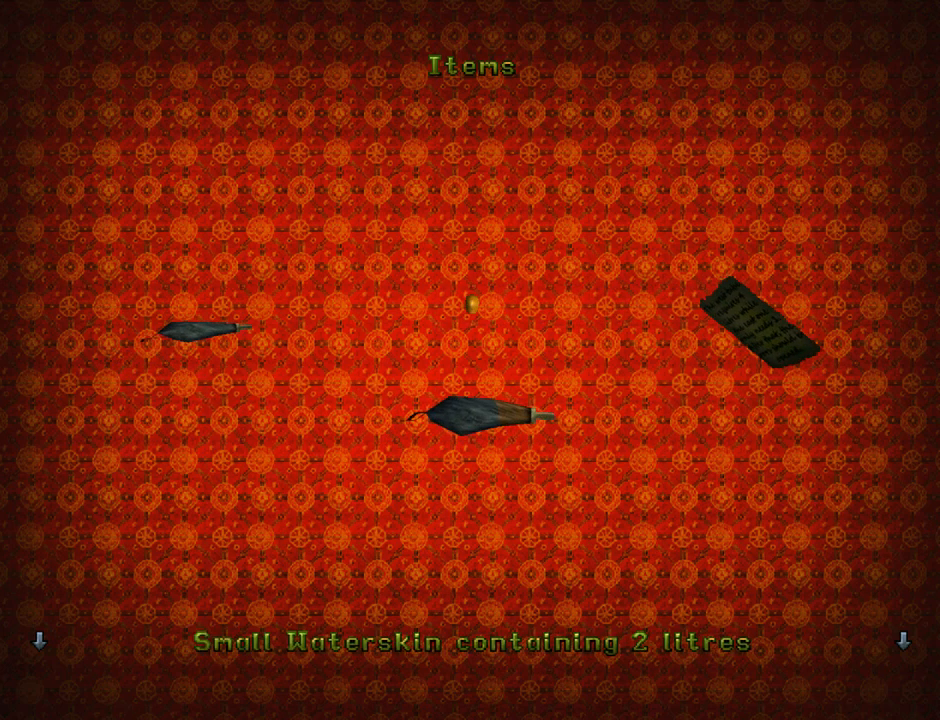
{"buttons": [], "left_stick": "center", "events": []}
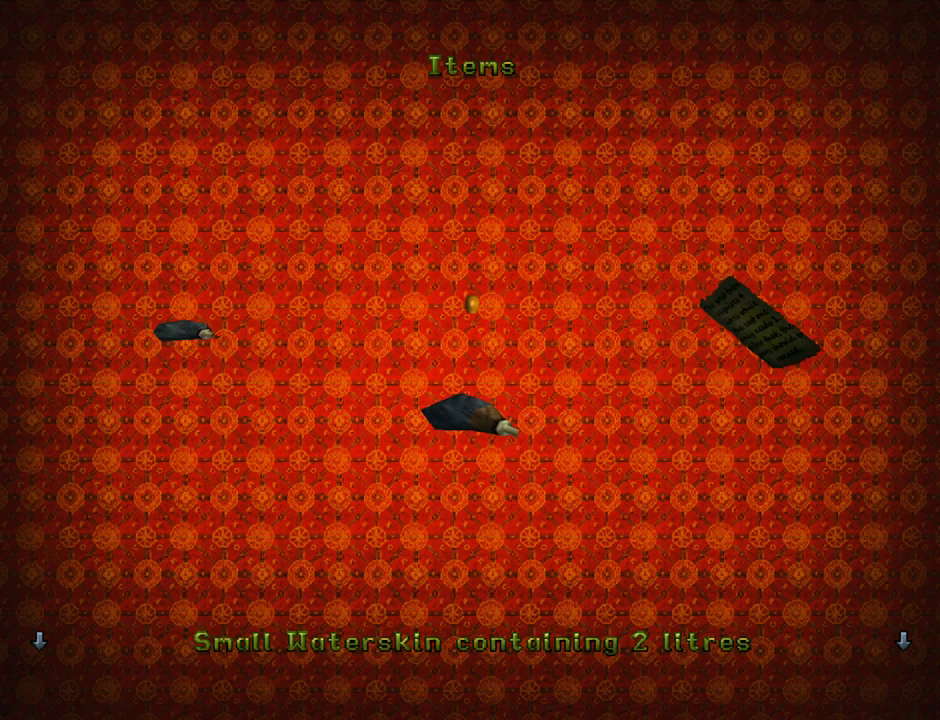
{"buttons": [], "left_stick": "center", "events": []}
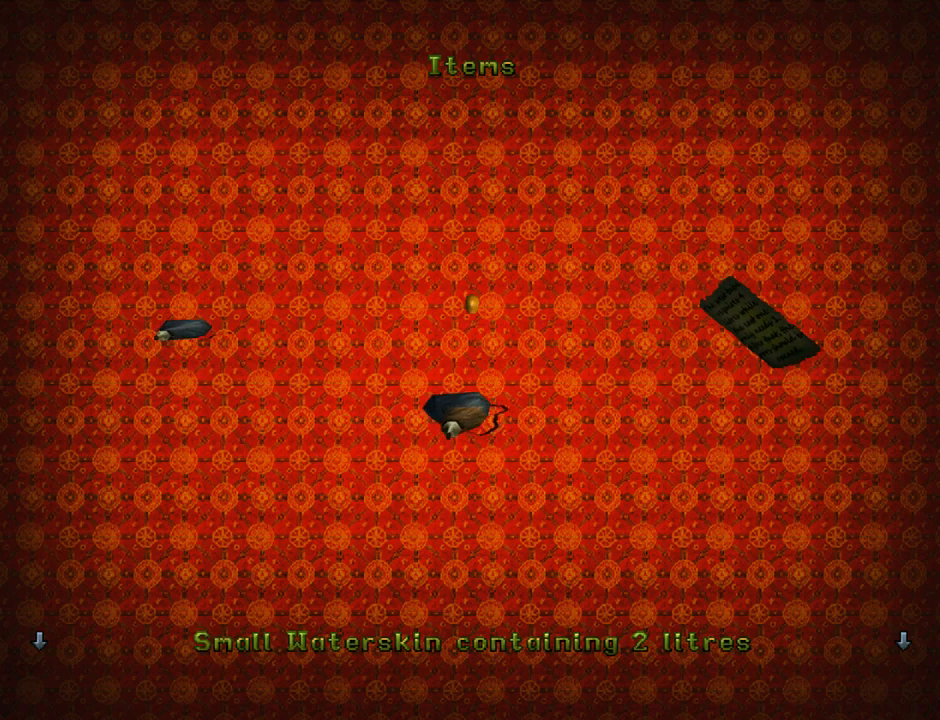
{"buttons": [], "left_stick": "center", "events": [[333, "DPAD_LEFT", "down"], [467, "DPAD_LEFT", "up"]]}
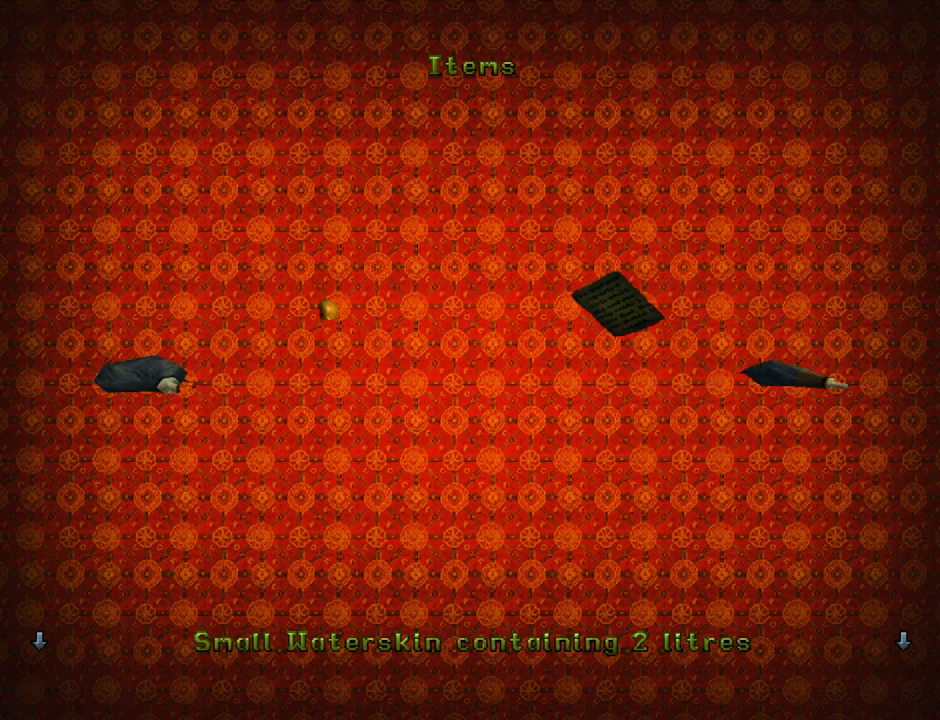
{"buttons": [], "left_stick": "center", "events": []}
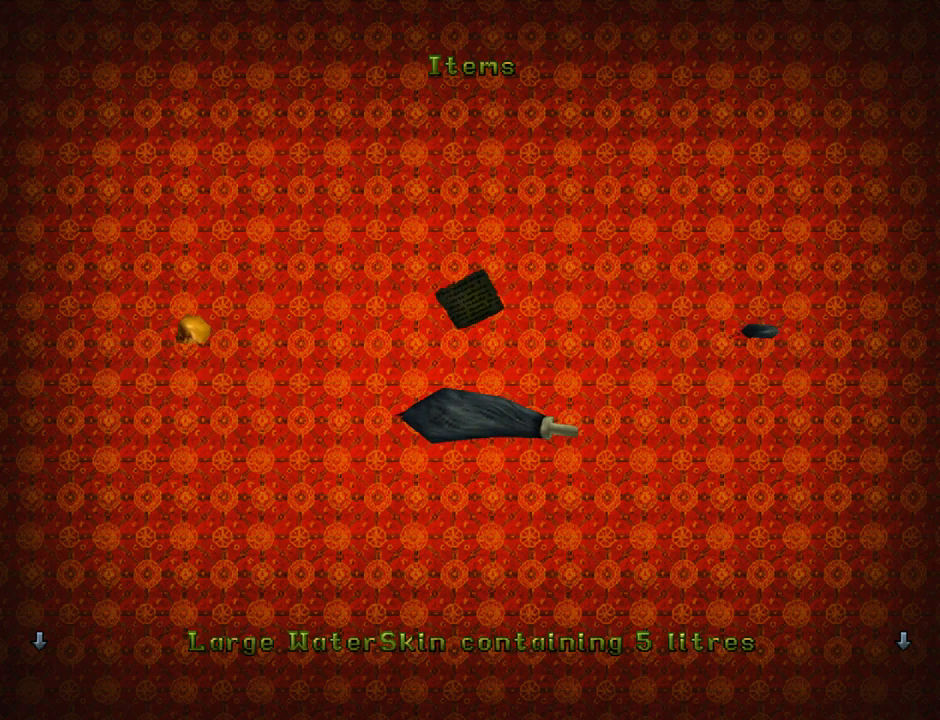
{"buttons": ["CROSS"], "left_stick": "center", "events": [[500, "CROSS", "down"]]}
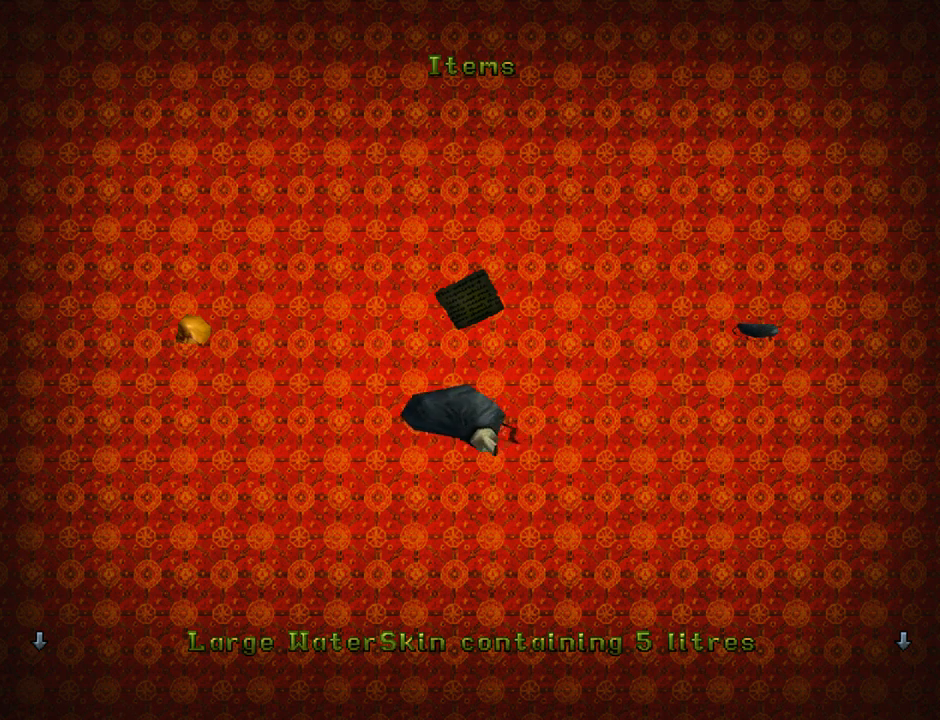
{"buttons": [], "left_stick": "center", "events": [[100, "CROSS", "up"]]}
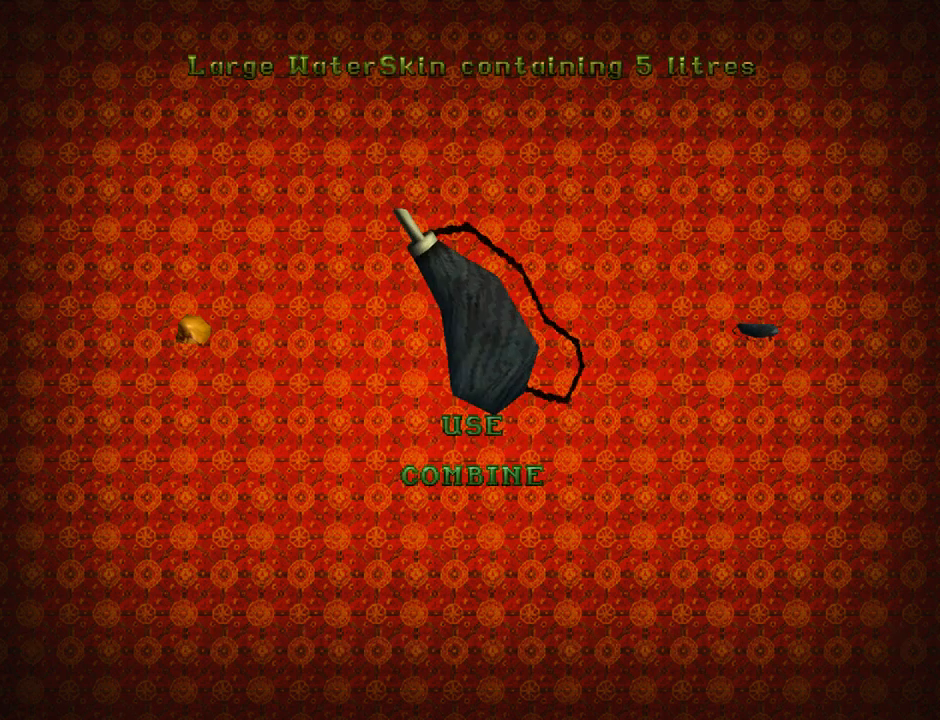
{"buttons": [], "left_stick": "center", "events": [[333, "DPAD_DOWN", "down"], [433, "DPAD_DOWN", "up"]]}
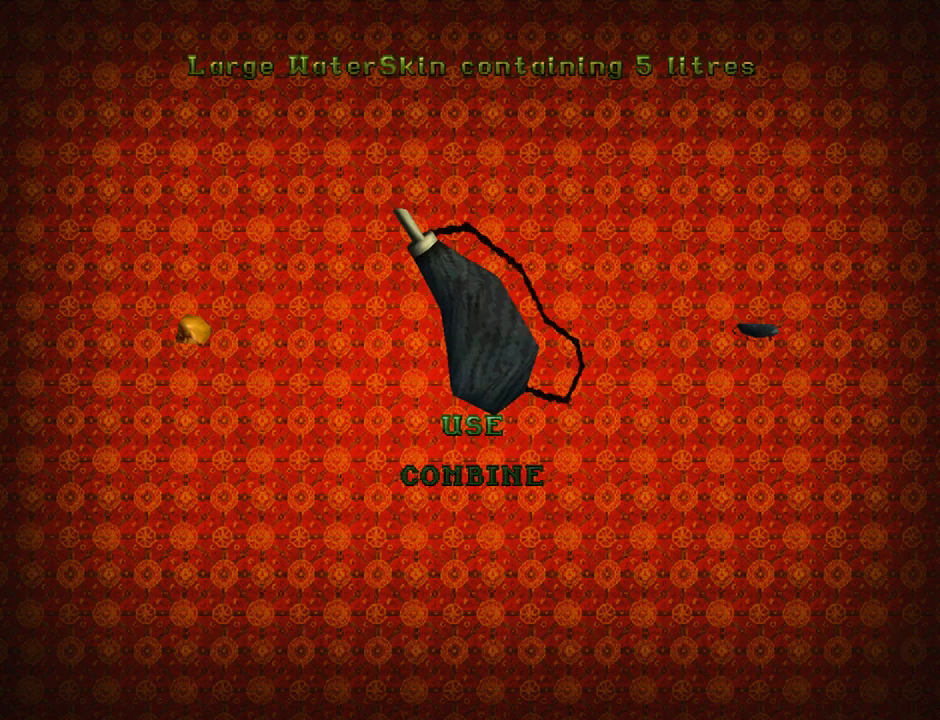
{"buttons": [], "left_stick": "center", "events": [[367, "CROSS", "down"], [500, "CROSS", "up"]]}
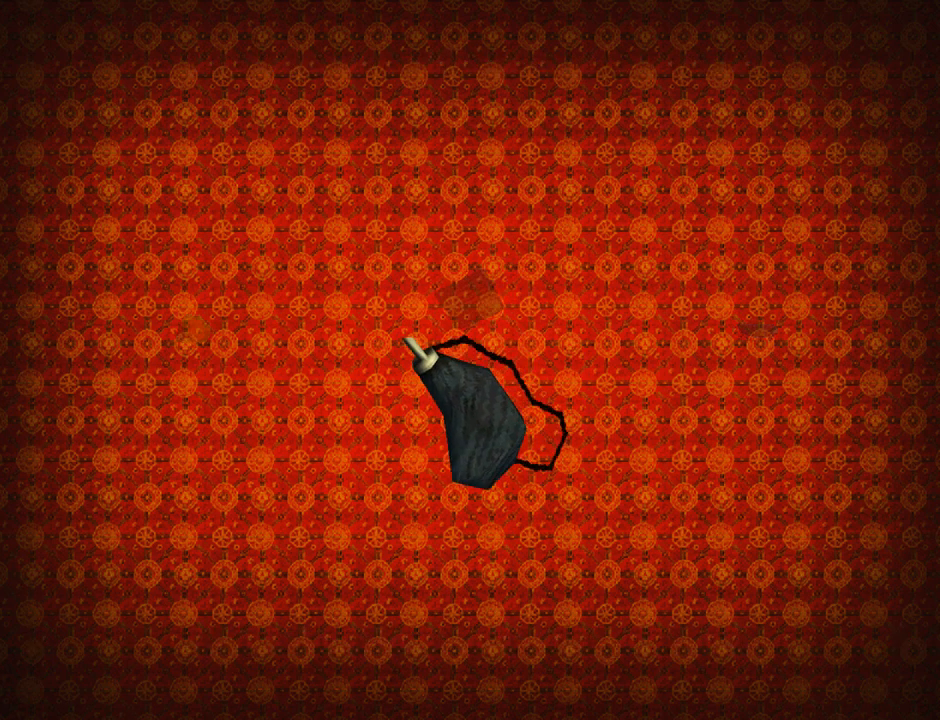
{"buttons": [], "left_stick": "center", "events": []}
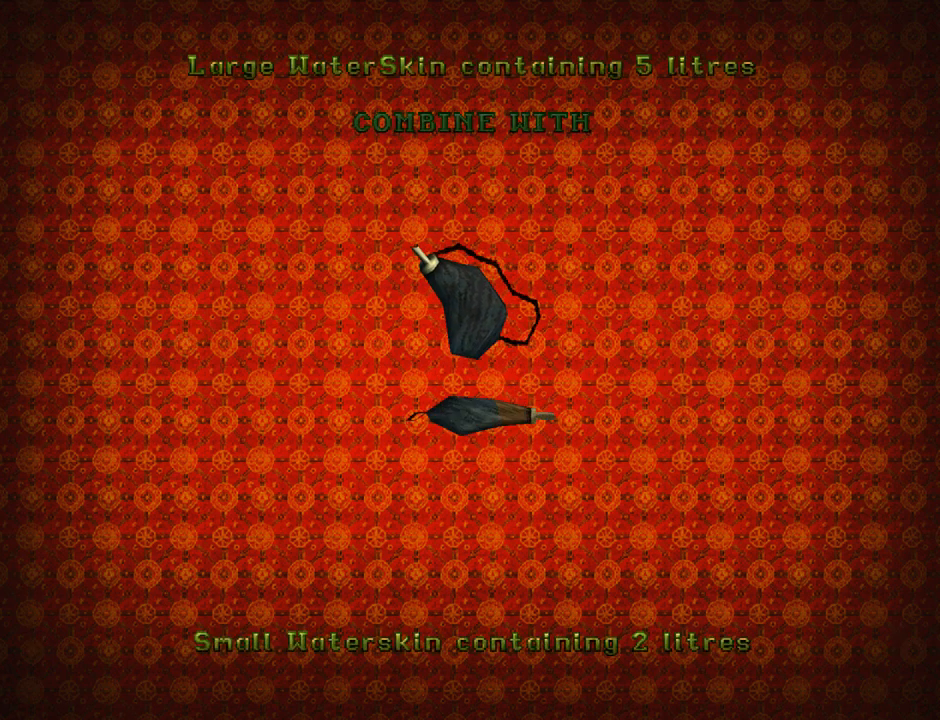
{"buttons": [], "left_stick": "center", "events": []}
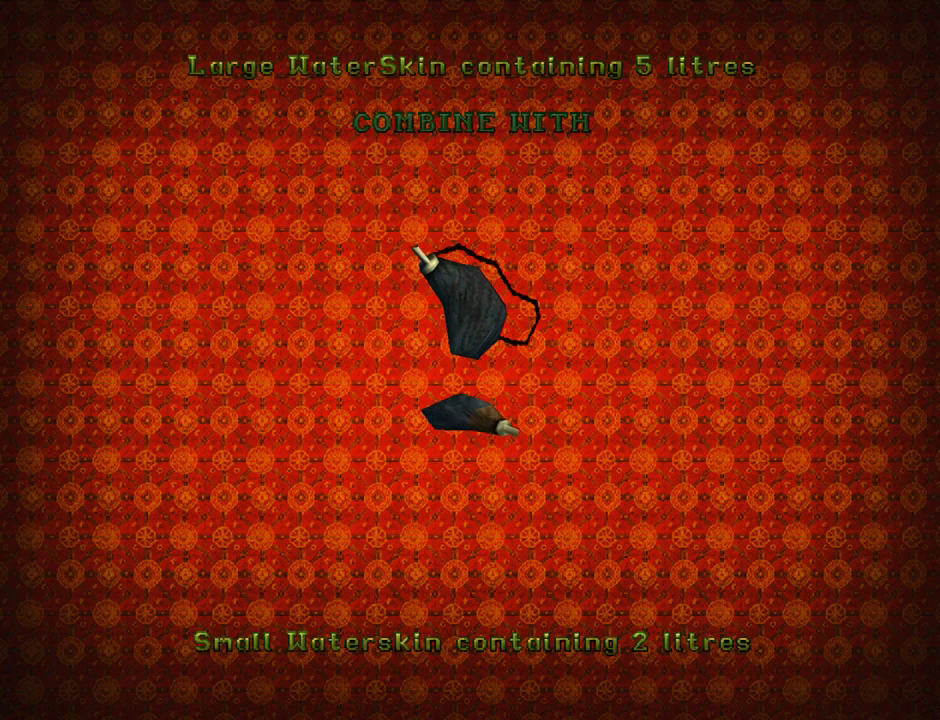
{"buttons": [], "left_stick": "center", "events": []}
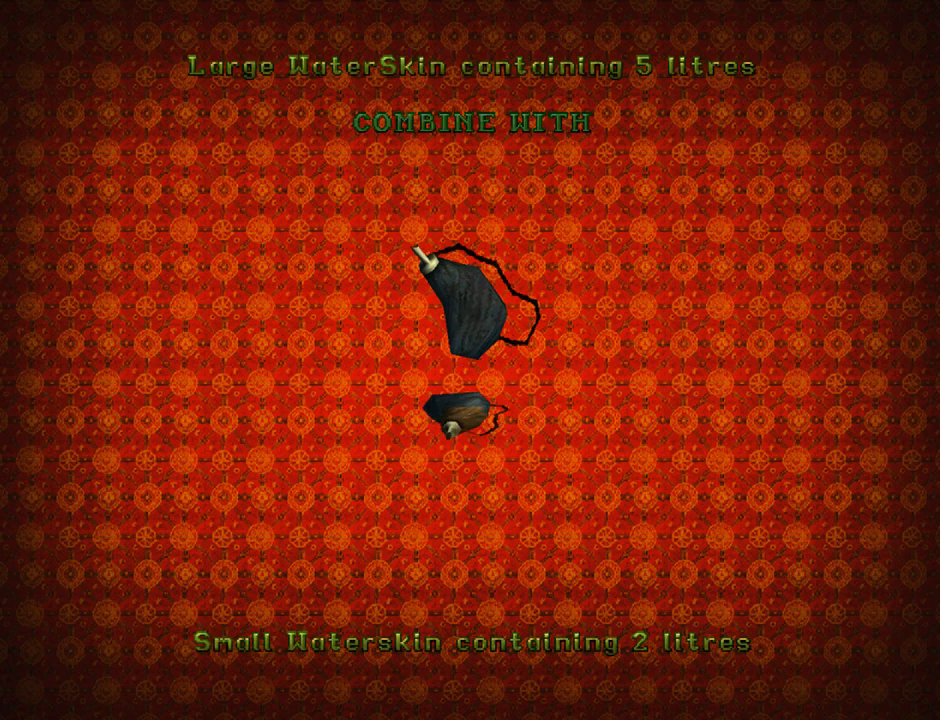
{"buttons": [], "left_stick": "center", "events": []}
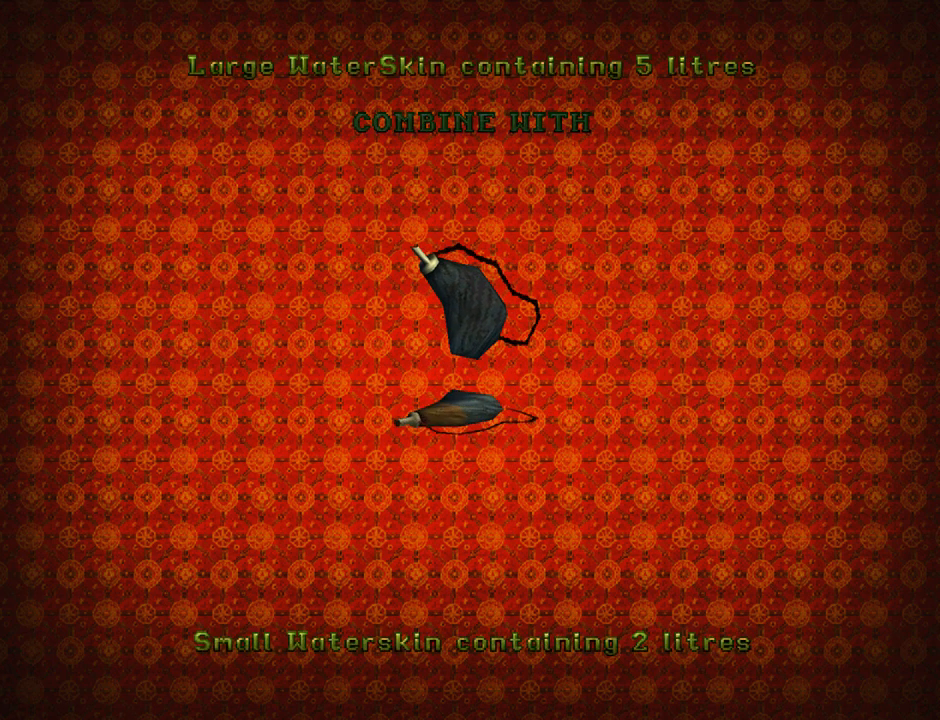
{"buttons": [], "left_stick": "center", "events": []}
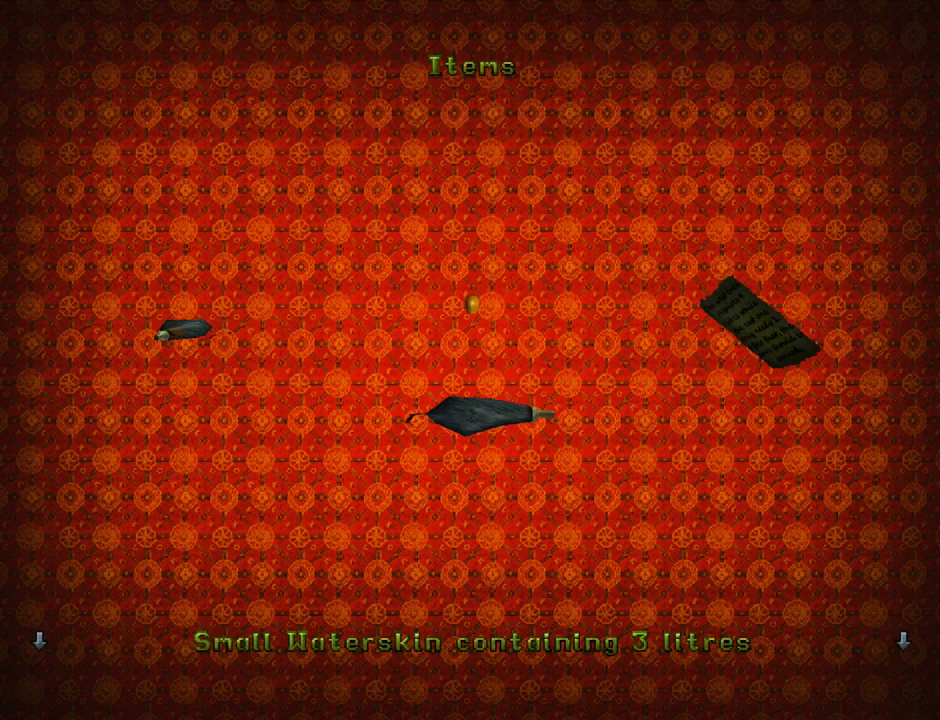
{"buttons": [], "left_stick": "center", "events": []}
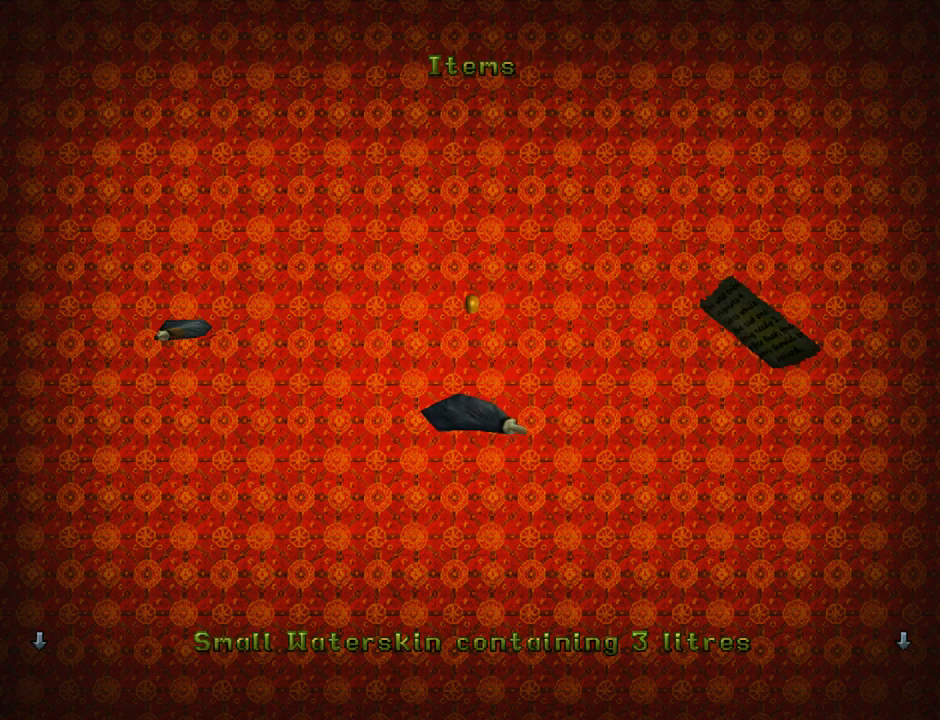
{"buttons": [], "left_stick": "center", "events": [[267, "DPAD_LEFT", "down"], [400, "DPAD_LEFT", "up"]]}
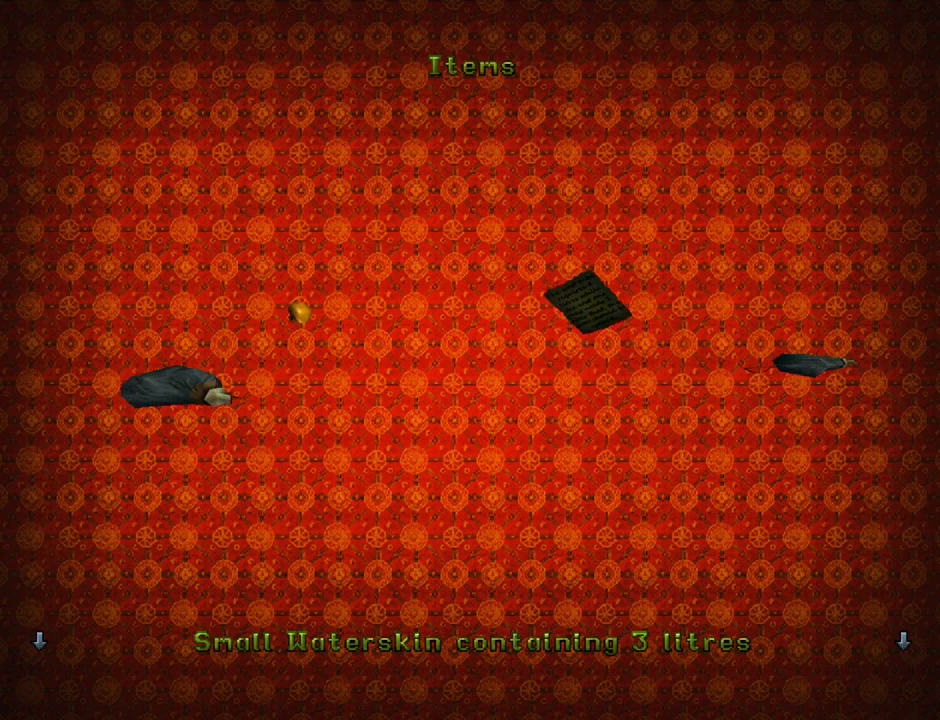
{"buttons": [], "left_stick": "center", "events": []}
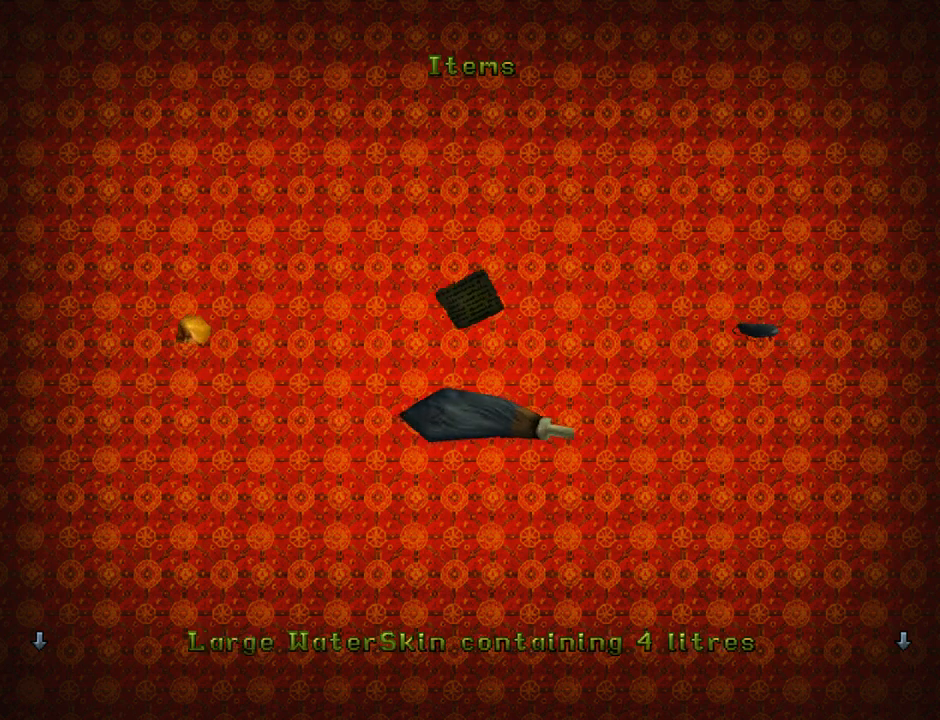
{"buttons": [], "left_stick": "center", "events": [[333, "DPAD_RIGHT", "down"], [433, "DPAD_RIGHT", "up"]]}
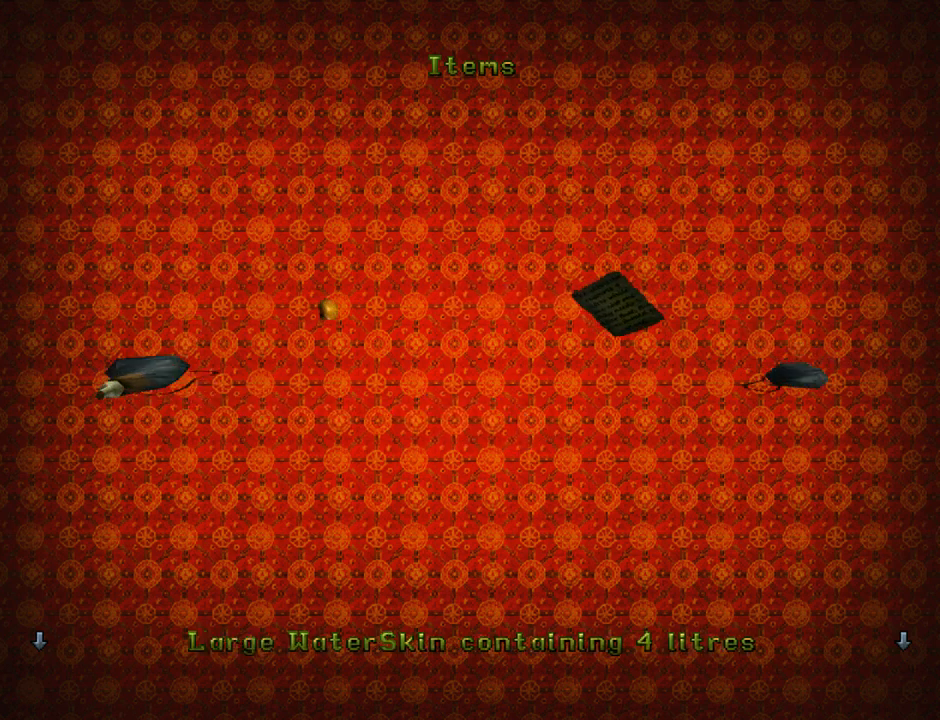
{"buttons": ["DPAD_LEFT"], "left_stick": "center", "events": [[467, "DPAD_LEFT", "down"]]}